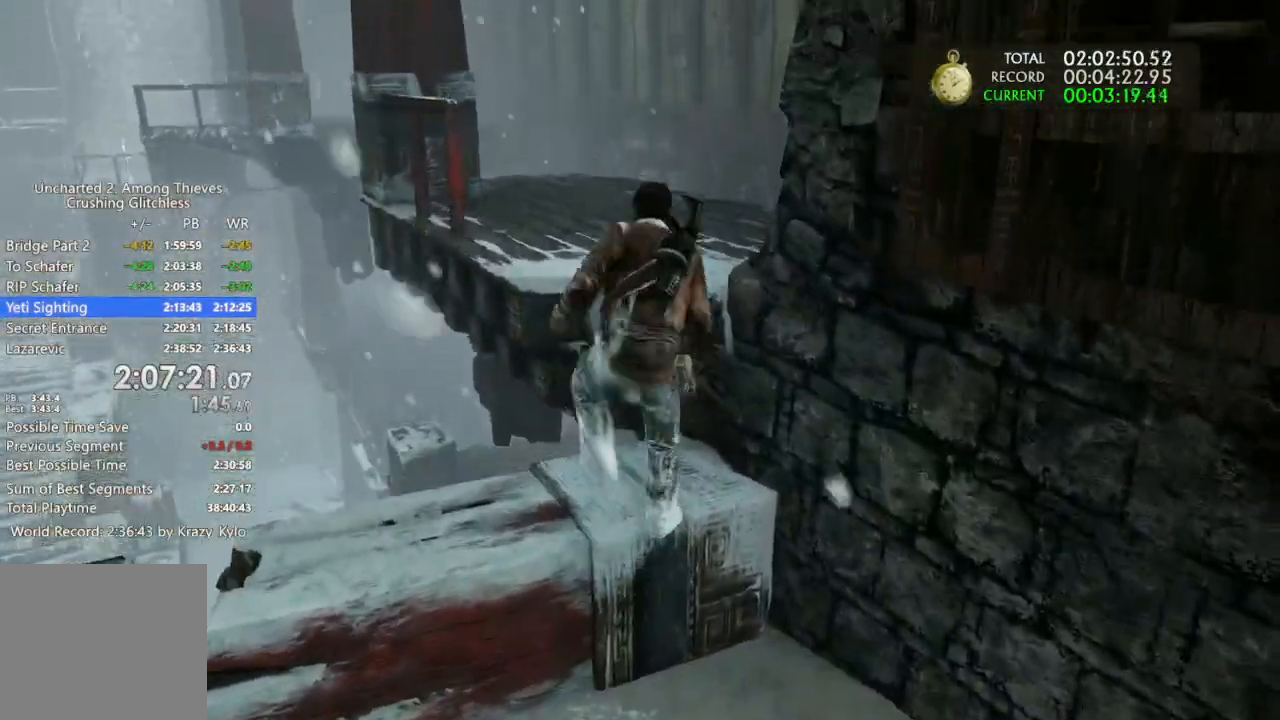
Gameplay with a controller (PlayStation layout); each line is a JSON object with the inputs held at the frame after it (dt_ms = milliseconds from this image to that frame). "events" lists button and stick changes between this image and that frame as [ms after this image, input, new state], when the widget could be followed in between. Not read: HOME L2 L3 SELECT SQUARE.
{"dt_ms": 500, "buttons": ["CROSS"], "left_stick": "up", "right_stick": "center"}
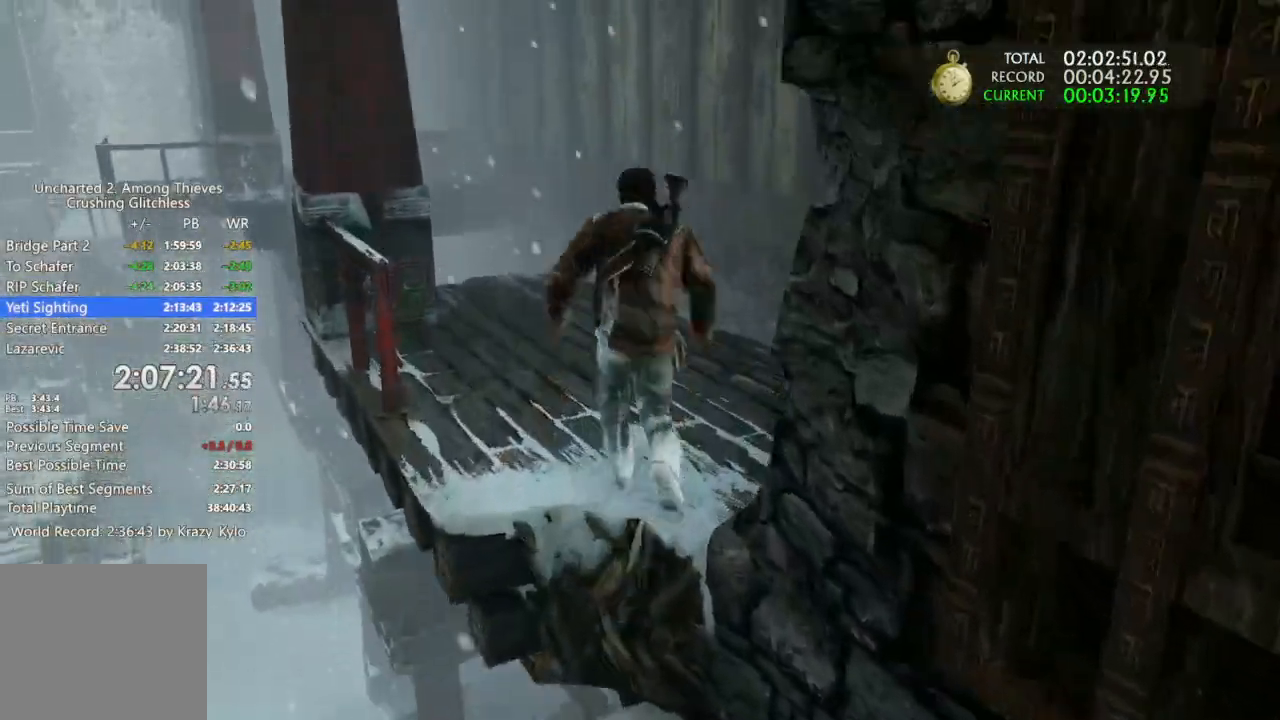
{"dt_ms": 500, "buttons": [], "left_stick": "up-left", "right_stick": "center", "events": [[100, "CROSS", "up"], [100, "left_stick", "up-left"], [367, "right_stick", "down-left"], [467, "right_stick", "center"]]}
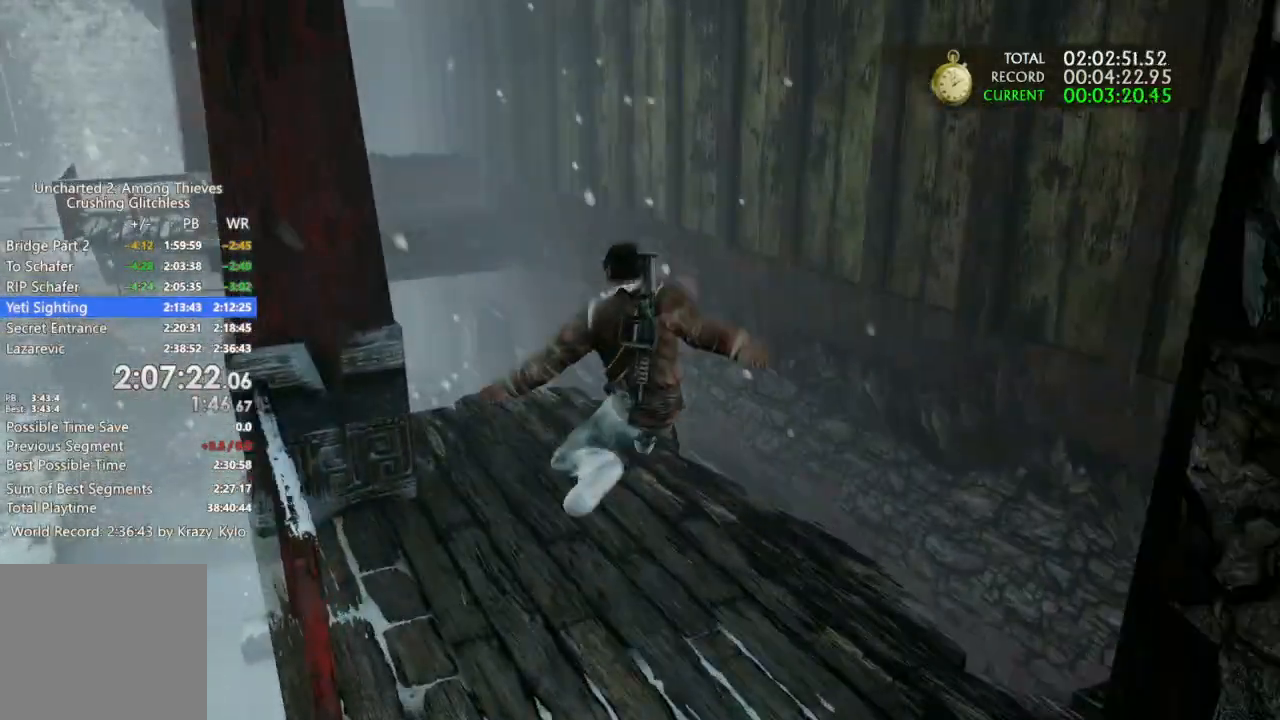
{"dt_ms": 500, "buttons": [], "left_stick": "up", "right_stick": "center", "events": [[167, "right_stick", "left"], [200, "left_stick", "up"], [233, "right_stick", "center"]]}
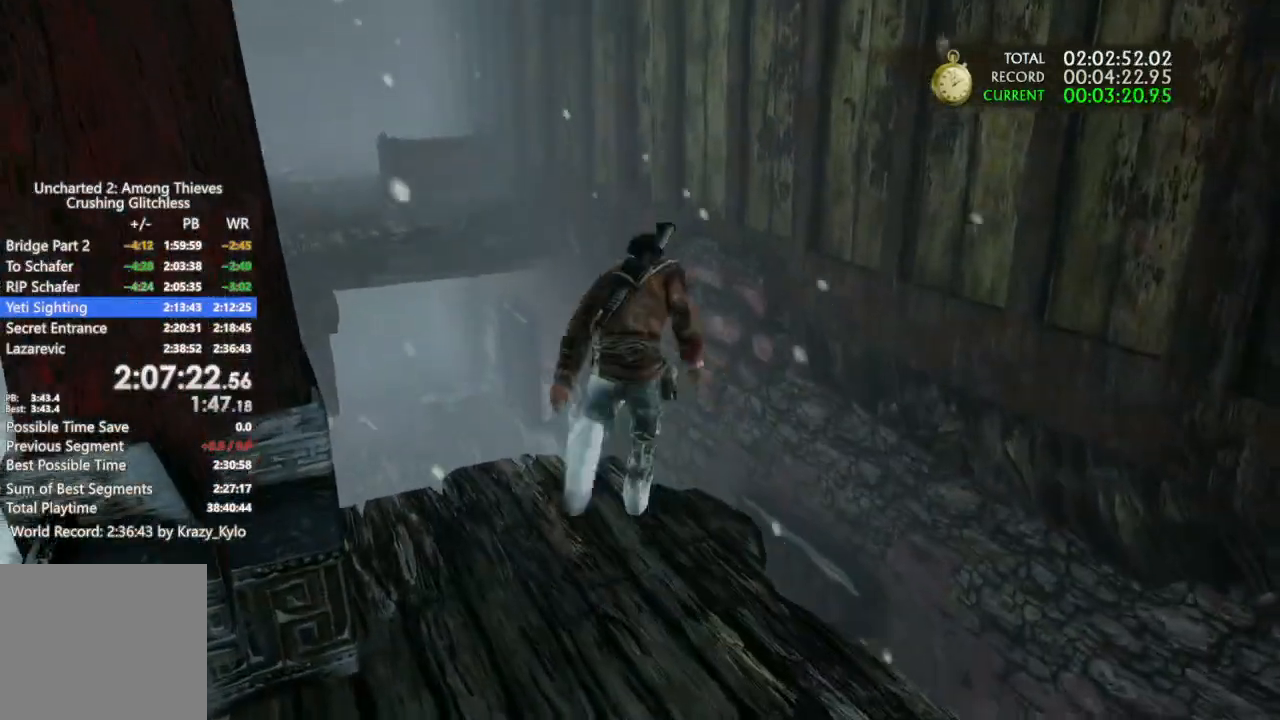
{"dt_ms": 1000, "buttons": [], "left_stick": "up-left", "right_stick": "center"}
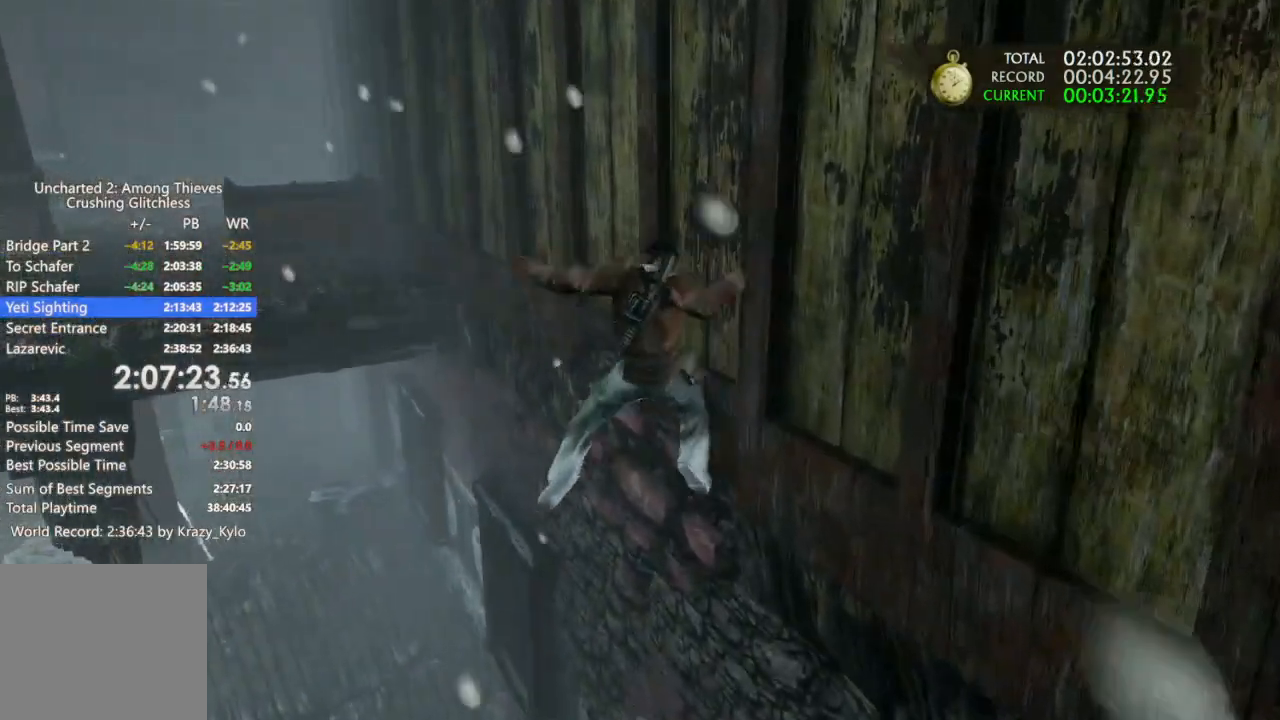
{"dt_ms": 500, "buttons": [], "left_stick": "up-left", "right_stick": "center"}
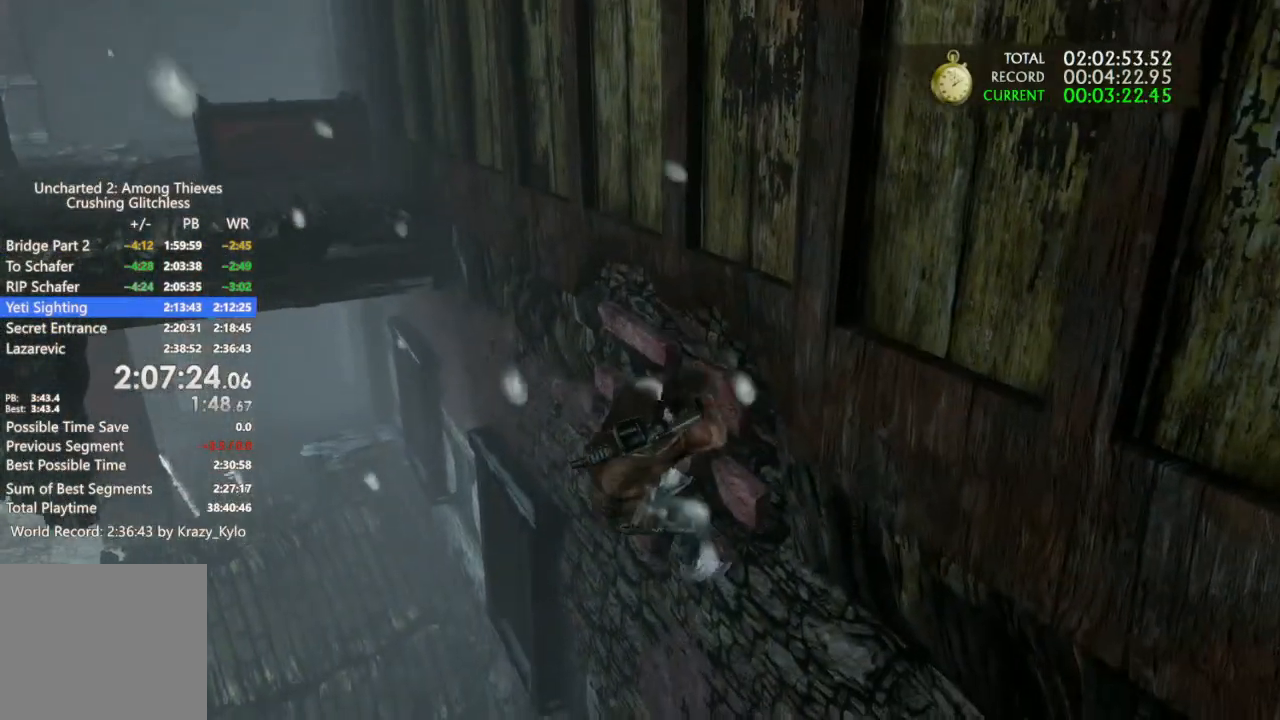
{"dt_ms": 500, "buttons": [], "left_stick": "up-left", "right_stick": "center", "events": []}
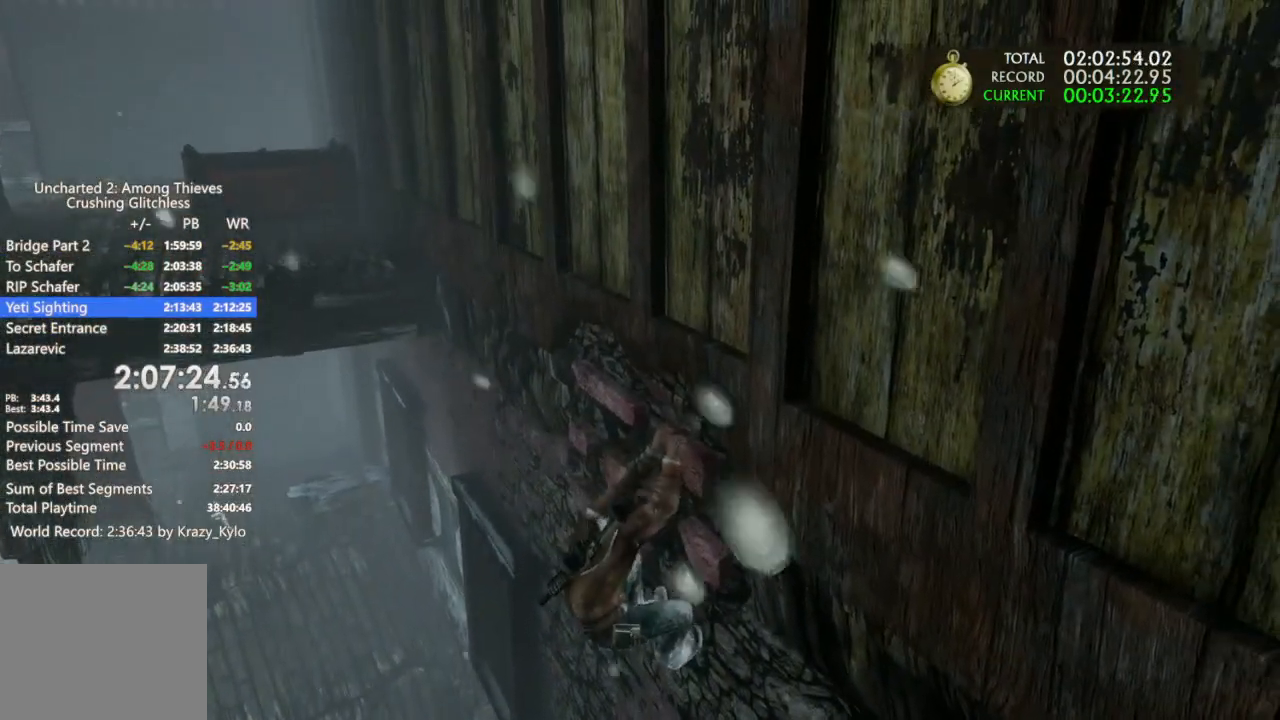
{"dt_ms": 500, "buttons": [], "left_stick": "up-left", "right_stick": "center", "events": [[267, "right_stick", "up-right"], [400, "right_stick", "center"]]}
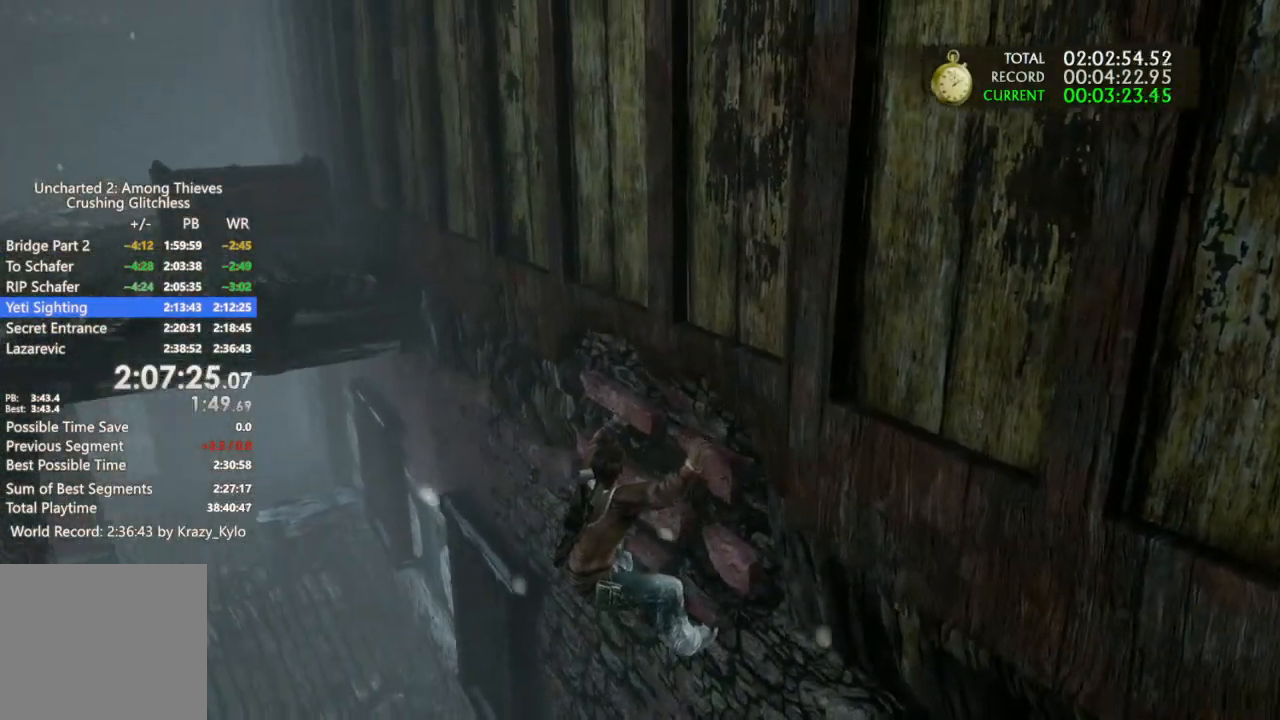
{"dt_ms": 500, "buttons": [], "left_stick": "up-left", "right_stick": "center", "events": []}
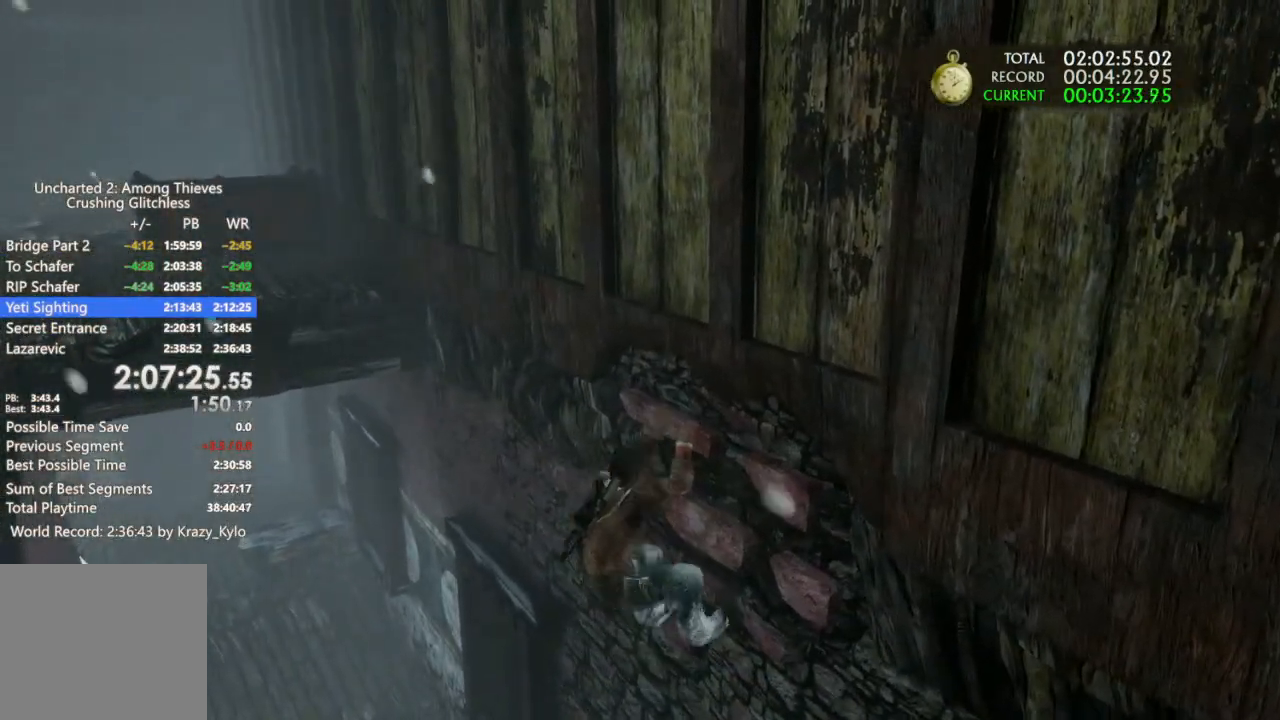
{"dt_ms": 500, "buttons": ["CROSS"], "left_stick": "up-left", "right_stick": "center", "events": [[200, "CROSS", "down"], [300, "CROSS", "up"], [367, "CROSS", "down"]]}